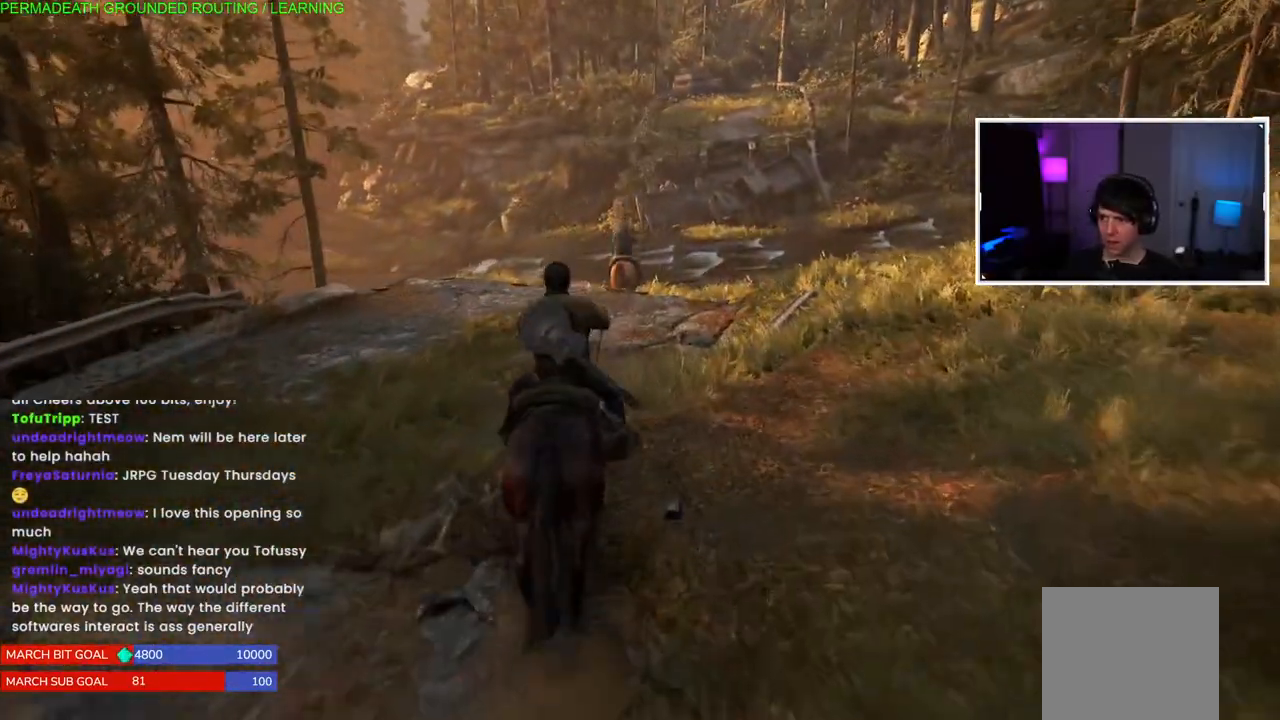
Gameplay with a controller (PlayStation layout); each line is a JSON object with the inputs held at the frame after it. "events" lists button and stick changes between this image and that frame as [ms after this image, input, new state], when the widget could be followed in between.
{"buttons": ["L1"], "left_stick": "up", "right_stick": "center", "events": []}
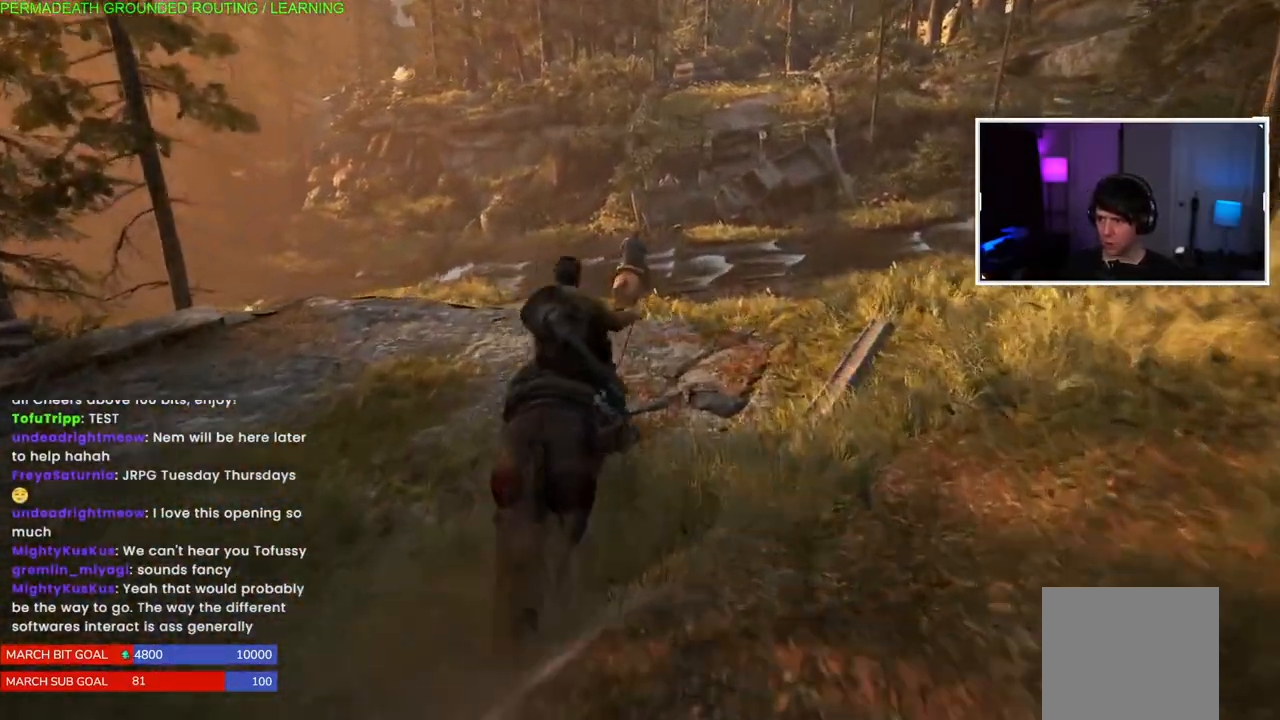
{"buttons": ["L1"], "left_stick": "up", "right_stick": "center", "events": []}
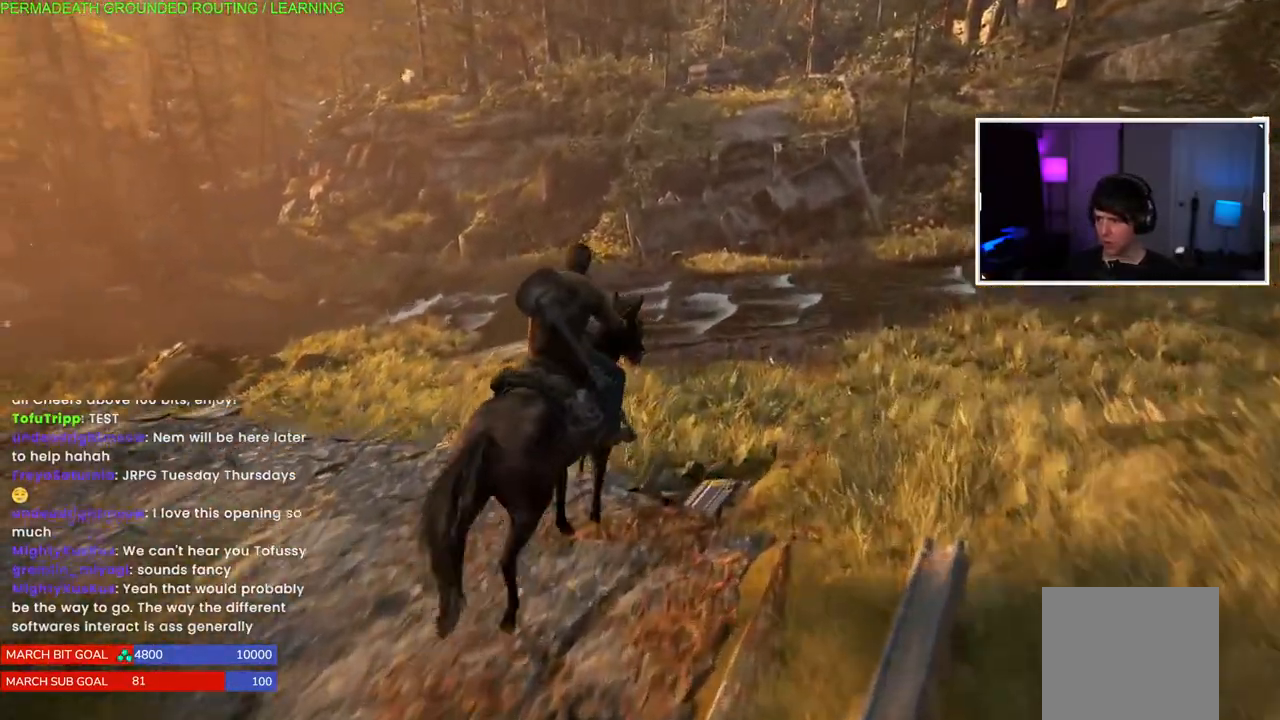
{"buttons": ["L1"], "left_stick": "up", "right_stick": "left"}
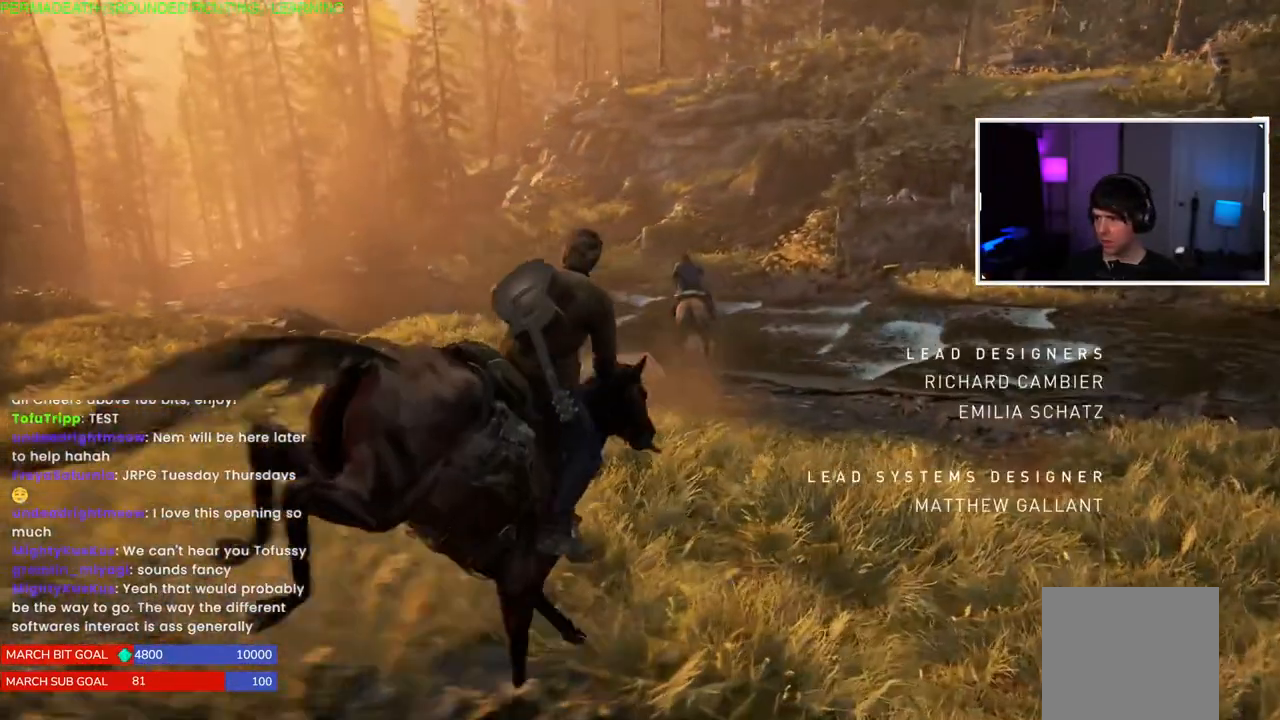
{"buttons": ["L1"], "left_stick": "up", "right_stick": "center", "events": [[133, "right_stick", "center"]]}
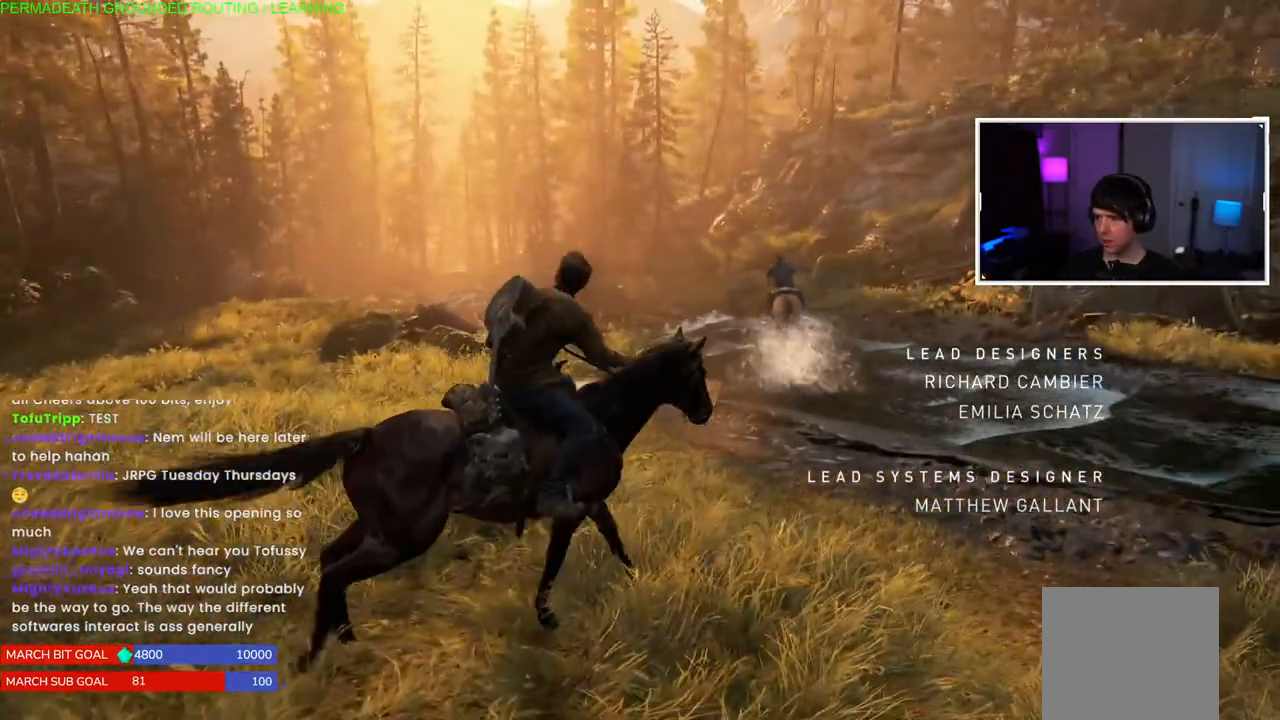
{"buttons": ["L1"], "left_stick": "up", "right_stick": "center", "events": []}
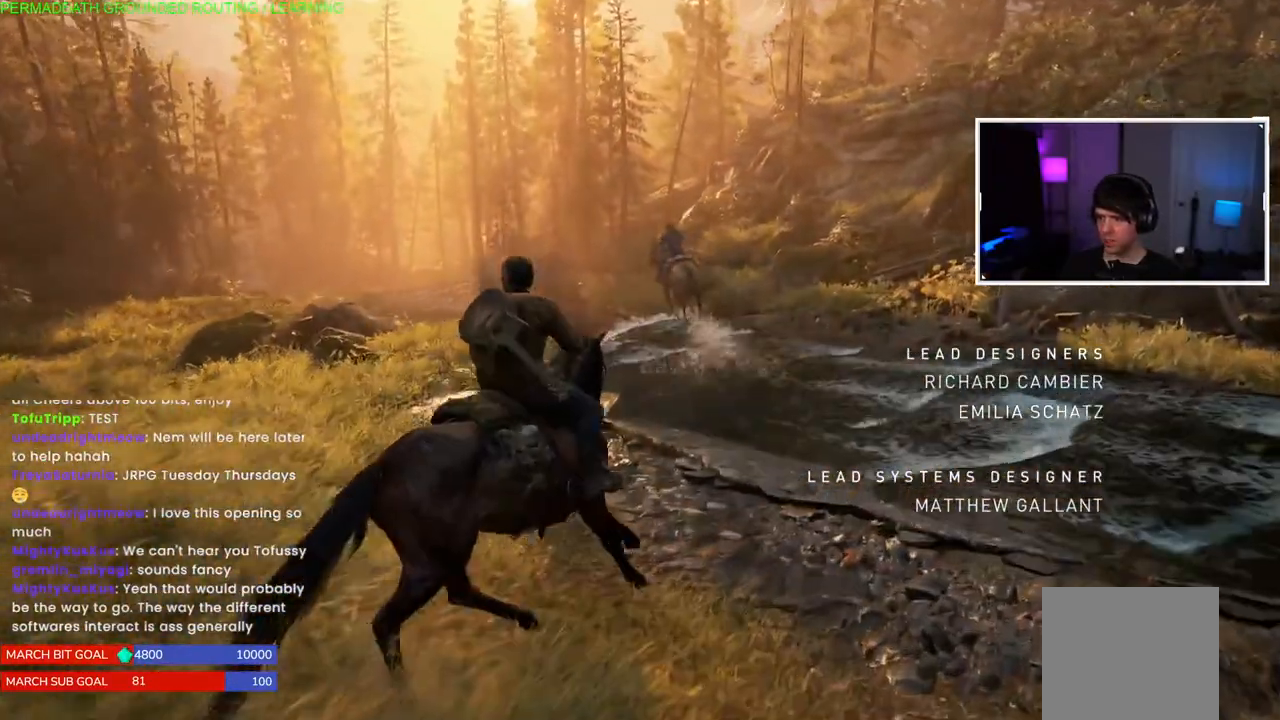
{"buttons": ["L1"], "left_stick": "up", "right_stick": "center", "events": []}
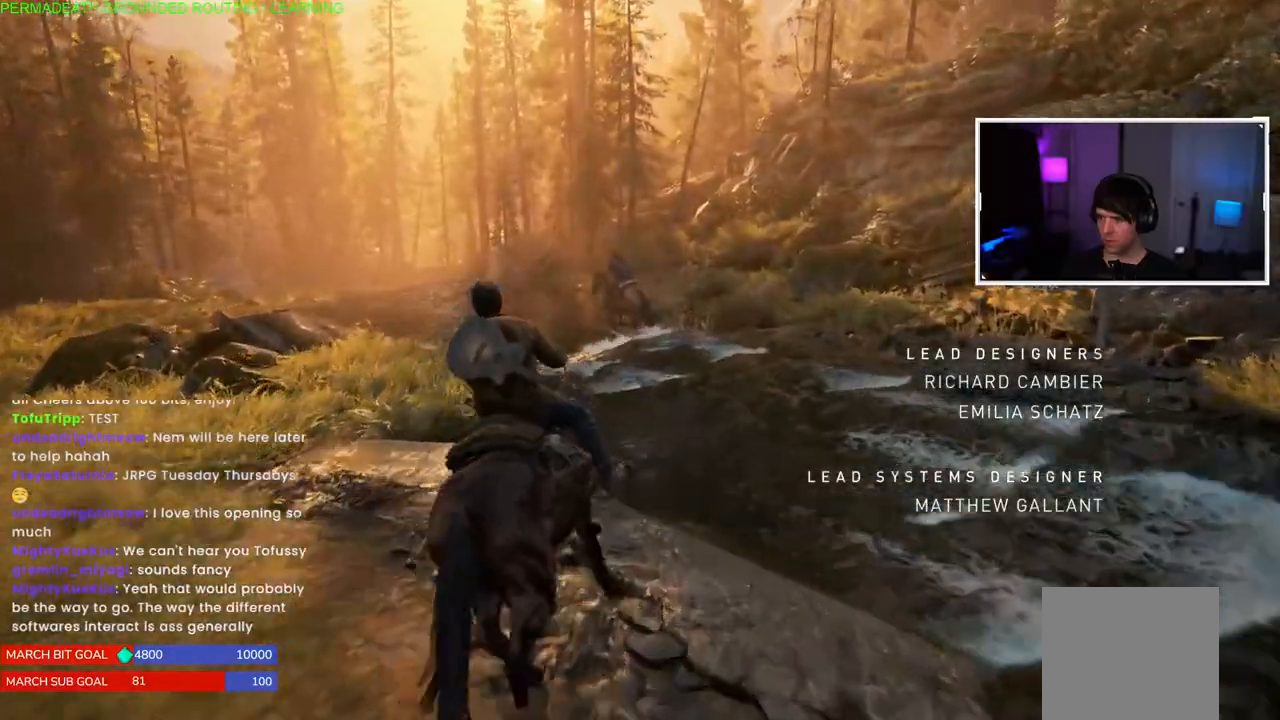
{"buttons": ["L1"], "left_stick": "up", "right_stick": "center", "events": []}
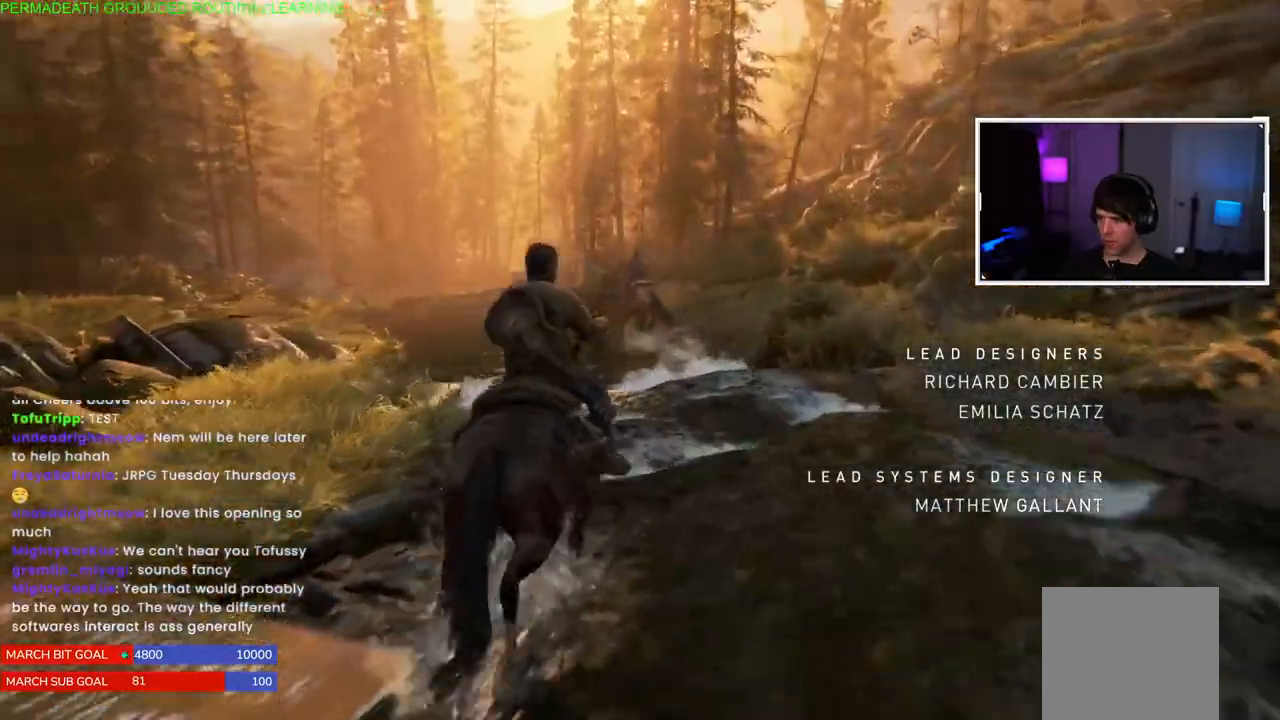
{"buttons": ["L1"], "left_stick": "up", "right_stick": "center", "events": []}
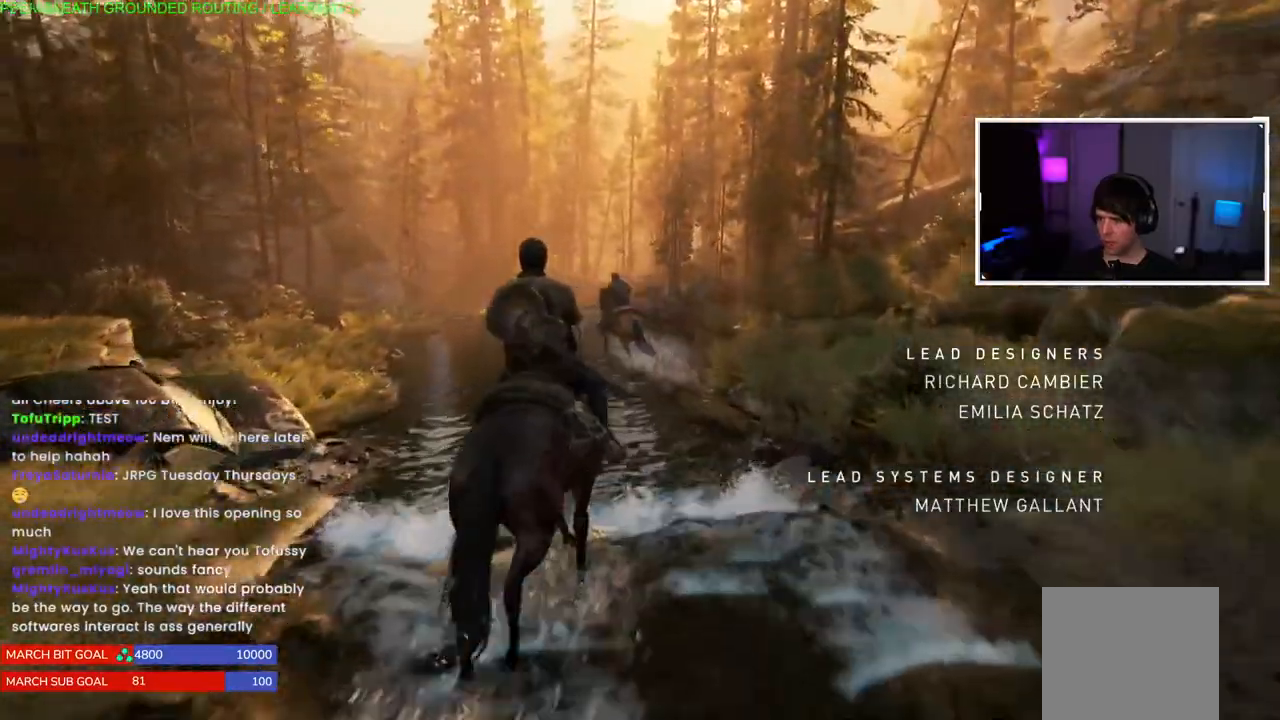
{"buttons": ["L1"], "left_stick": "up", "right_stick": "center", "events": []}